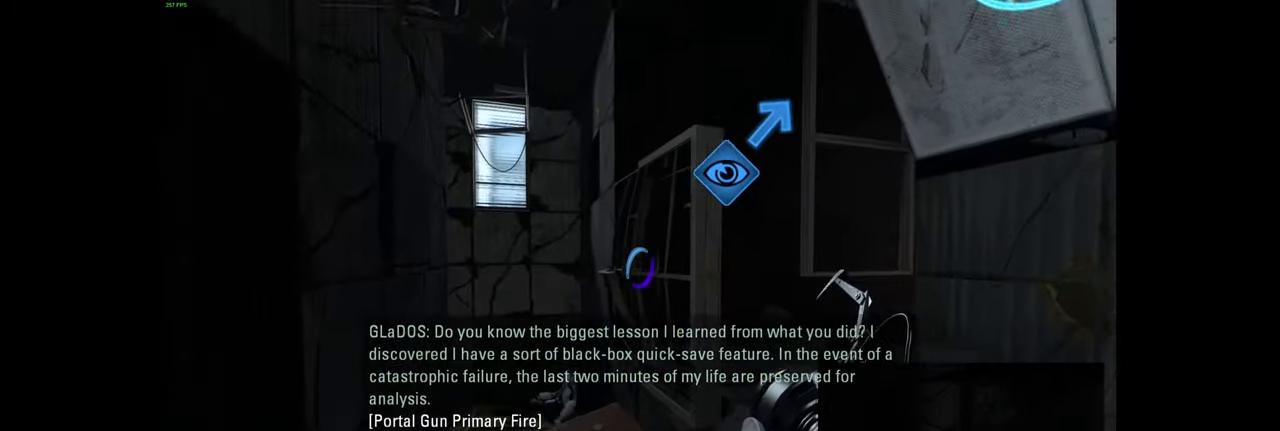
Gameplay with keyboard and mouse; each line is a JSON object with the keys and mouse buttons held at the frame after it. "events" lists presses ("down") and releases ("up") of "a", "ctrl", "d", "e", "f", "q", "r", "s", "shift", "space", "tab", "w", "mouse_left", "mouse_wheel", "mouse_right", "mouse_mb4" and "mouse_mb5" between this image and that frame as [ms after this image, input, new state], when the widget could be followed in between. "mouse_left", "mouse_wheel", "mouse_right", "mouse_mb4", "mouse_mb5" = the "left", "wheel", "right", "mb4", "mb5" buttons of the "mouse" list. No other keys are recorded. "wheel" means that the mouse wheel is clicked or scrolled. Mouse movement is not recorded.
{"keys": ["w"], "mouse": [], "events": []}
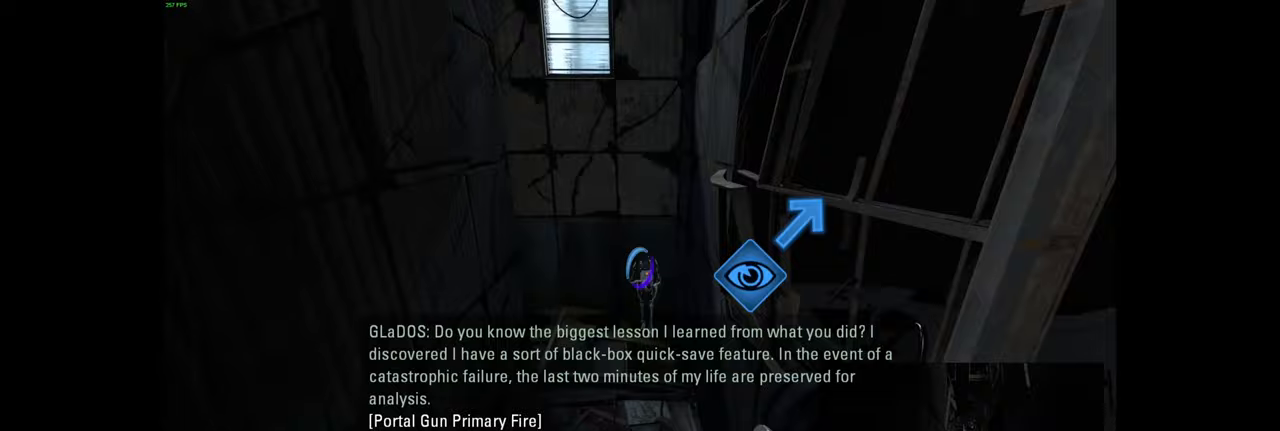
{"keys": ["w"], "mouse": [], "events": []}
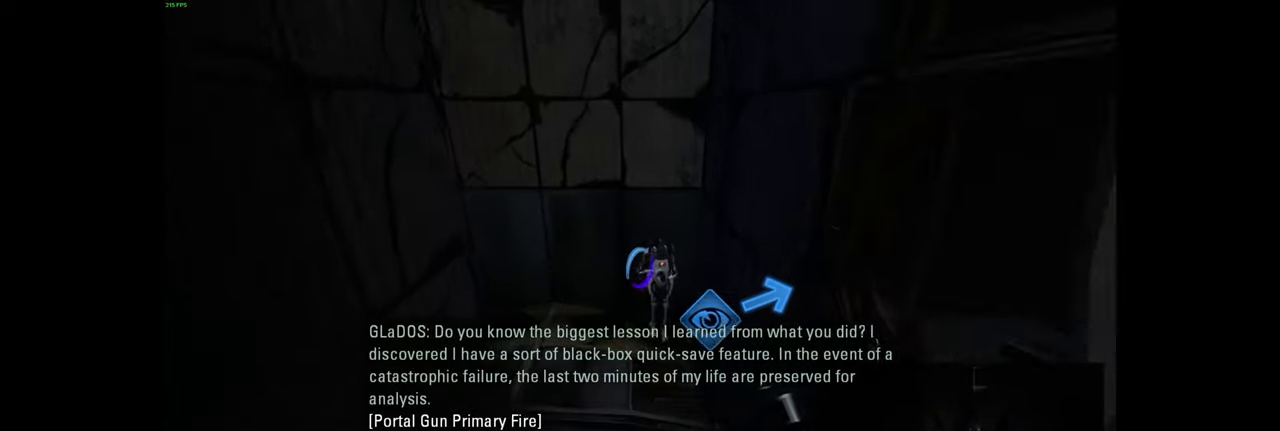
{"keys": [], "mouse": [], "events": [[483, "w", "up"]]}
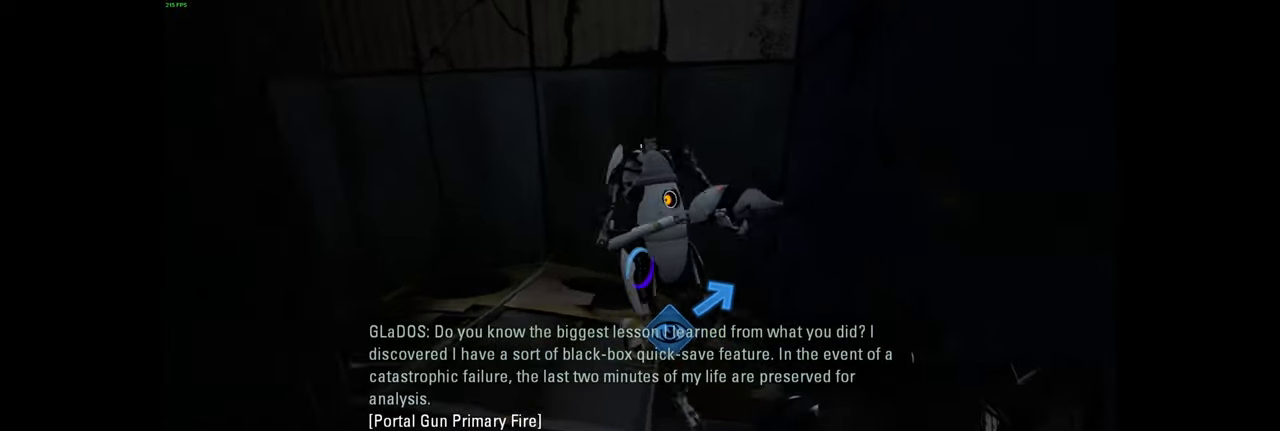
{"keys": ["w"], "mouse": [], "events": [[67, "a", "down"], [167, "a", "up"], [350, "d", "down"], [467, "w", "down"], [500, "d", "up"]]}
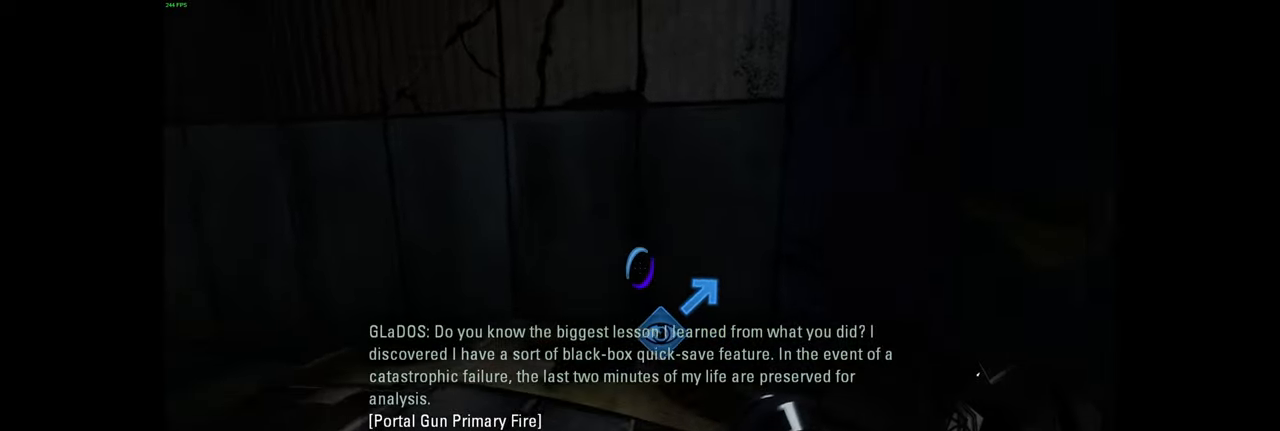
{"keys": ["w"], "mouse": [], "events": []}
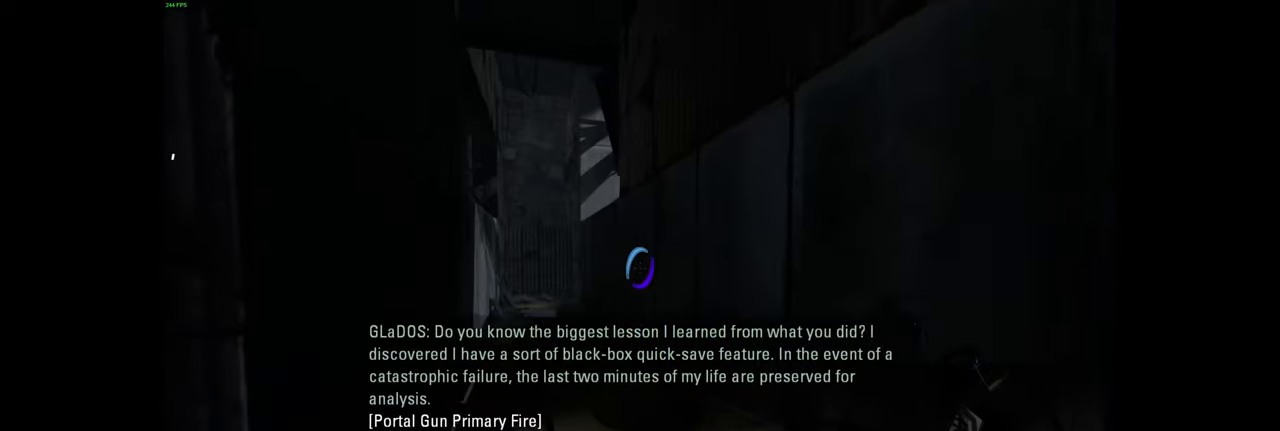
{"keys": ["w"], "mouse": [], "events": []}
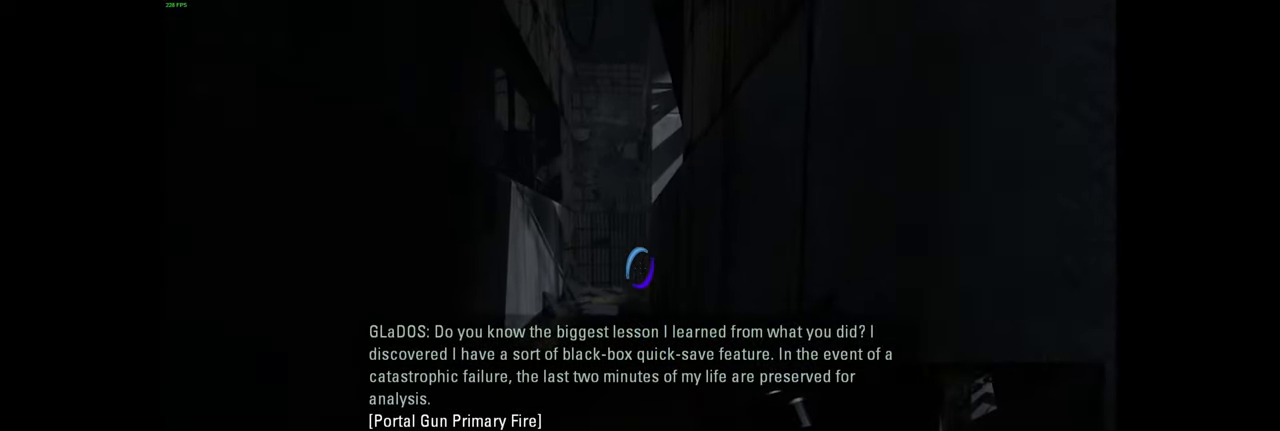
{"keys": ["w"], "mouse": [], "events": []}
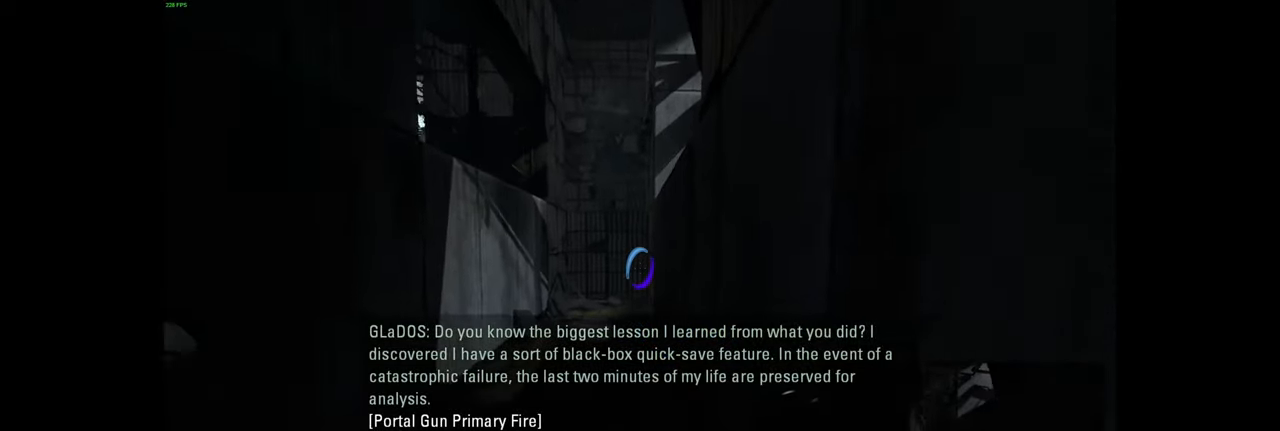
{"keys": ["w"], "mouse": [], "events": []}
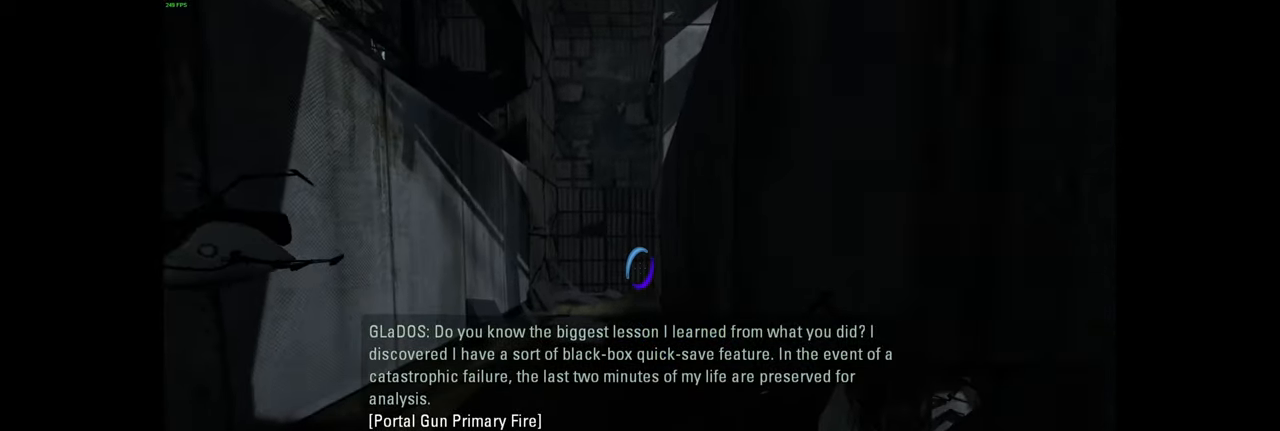
{"keys": ["d", "w"], "mouse": [], "events": [[450, "d", "down"]]}
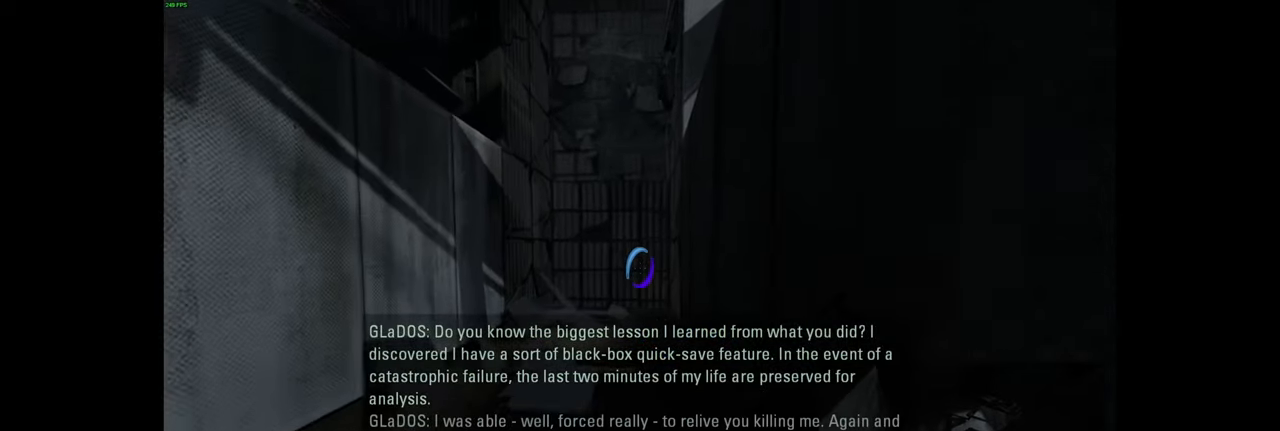
{"keys": [], "mouse": [], "events": [[283, "w", "up"], [300, "d", "up"]]}
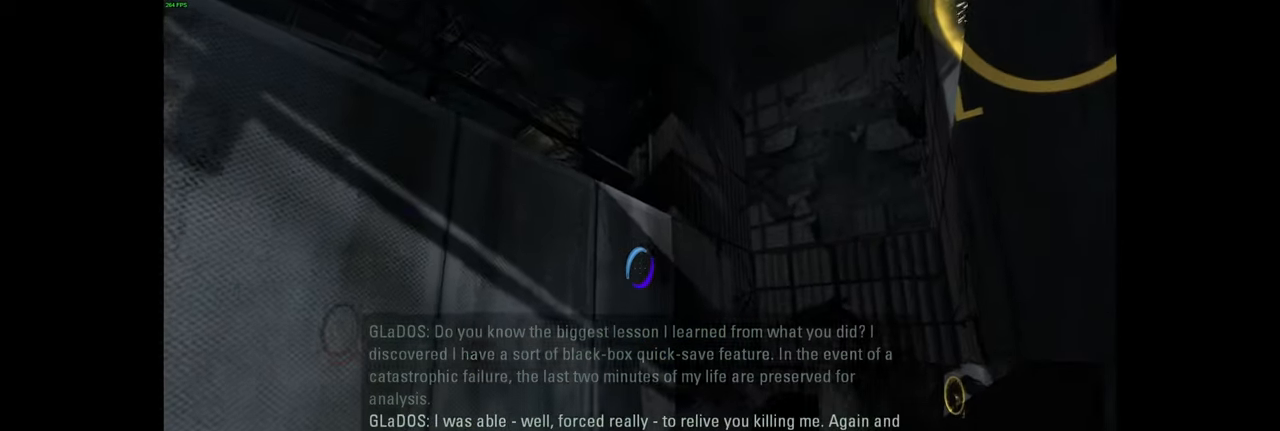
{"keys": [], "mouse": [], "events": []}
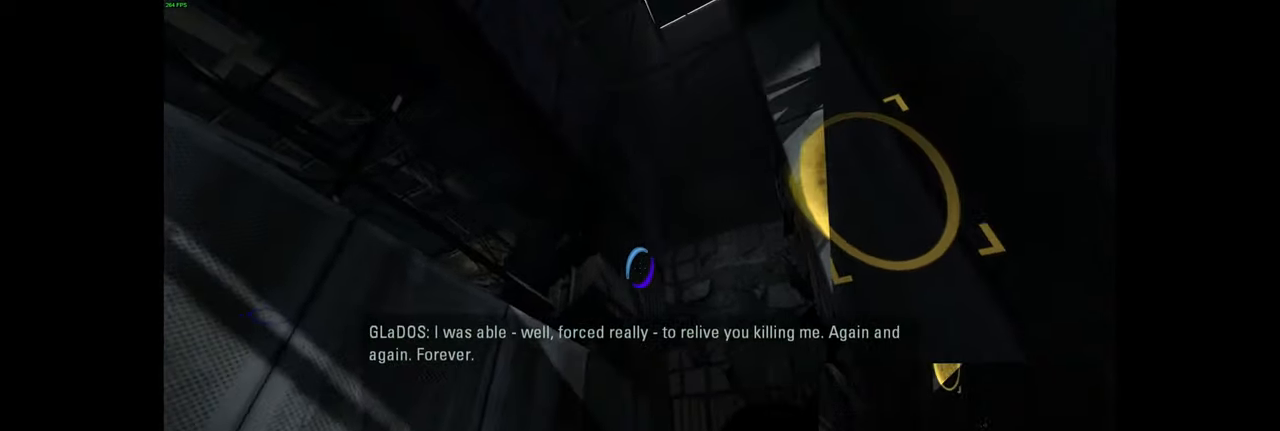
{"keys": [], "mouse": [], "events": []}
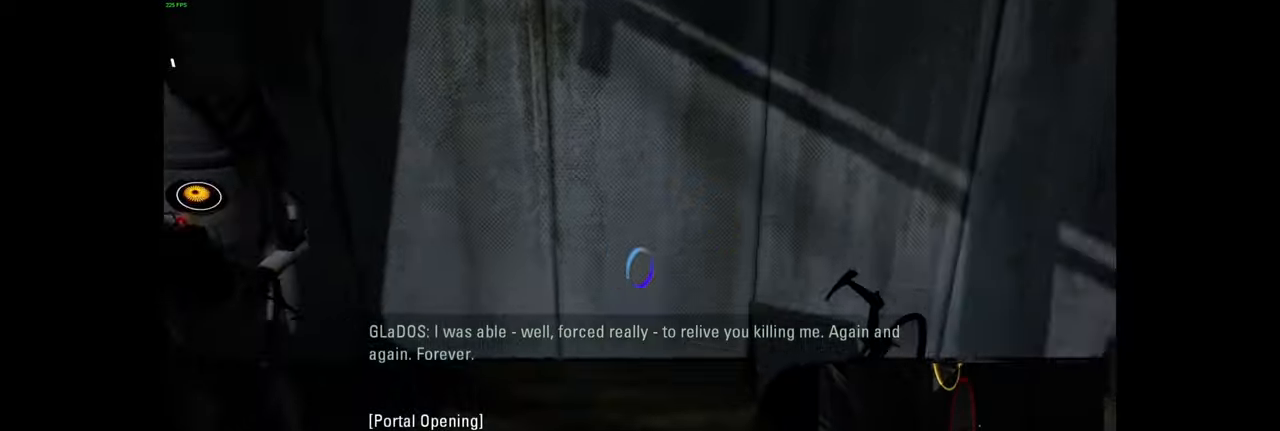
{"keys": ["w"], "mouse": [], "events": [[284, "d", "down"], [384, "w", "down"], [450, "d", "up"]]}
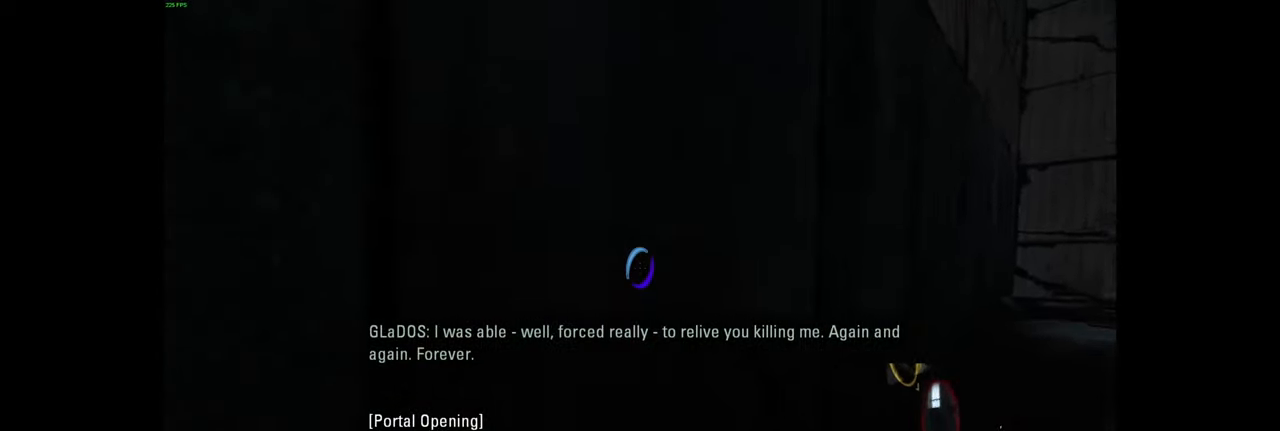
{"keys": ["w"], "mouse": [], "events": [[67, "a", "down"], [100, "w", "up"], [334, "w", "down"], [367, "a", "up"]]}
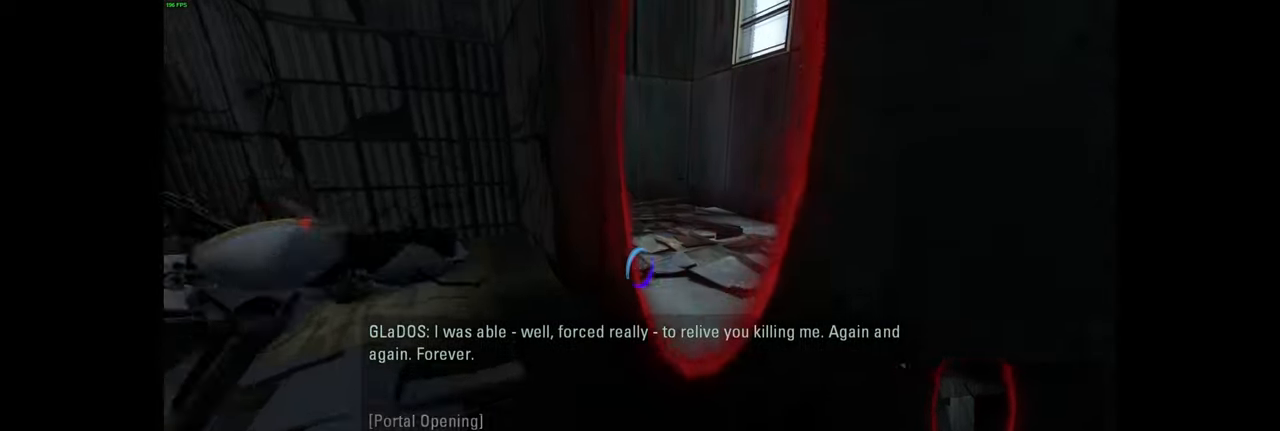
{"keys": [], "mouse": [], "events": [[267, "d", "down"], [350, "d", "up"], [367, "w", "up"]]}
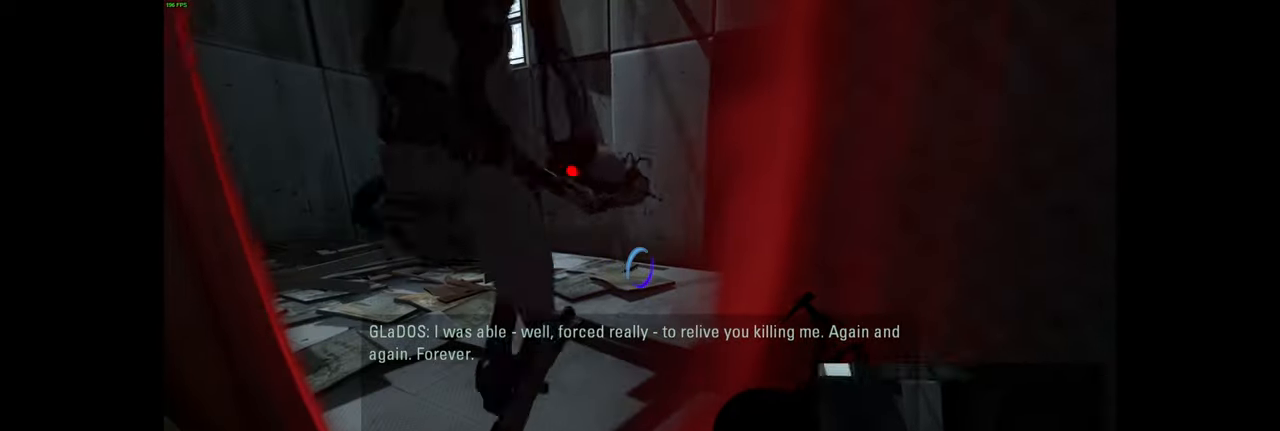
{"keys": ["d", "w"], "mouse": [], "events": [[117, "s", "down"], [150, "a", "down"], [200, "s", "up"], [317, "w", "down"], [350, "a", "up"], [417, "d", "down"]]}
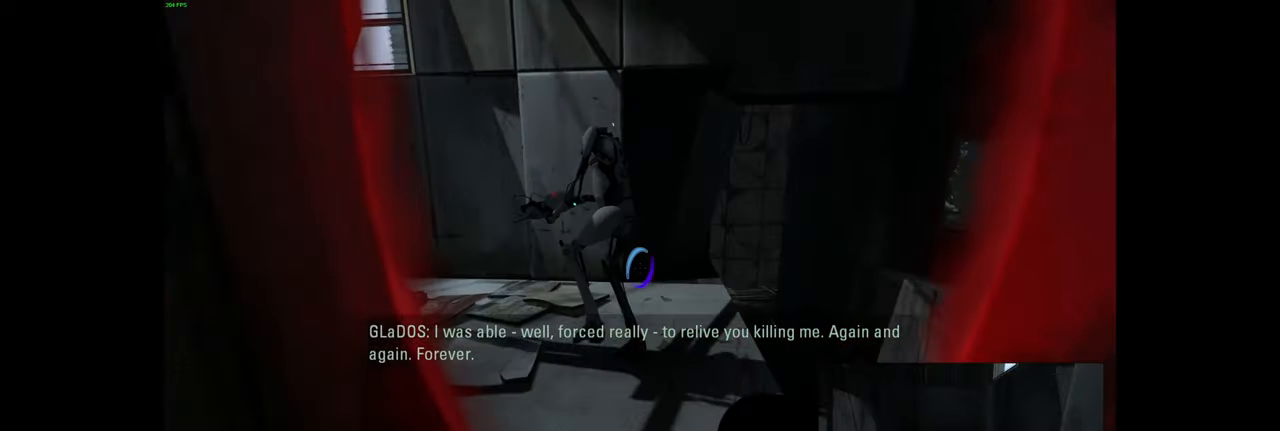
{"keys": [], "mouse": [], "events": [[50, "d", "up"], [100, "a", "down"], [334, "w", "up"], [350, "a", "up"]]}
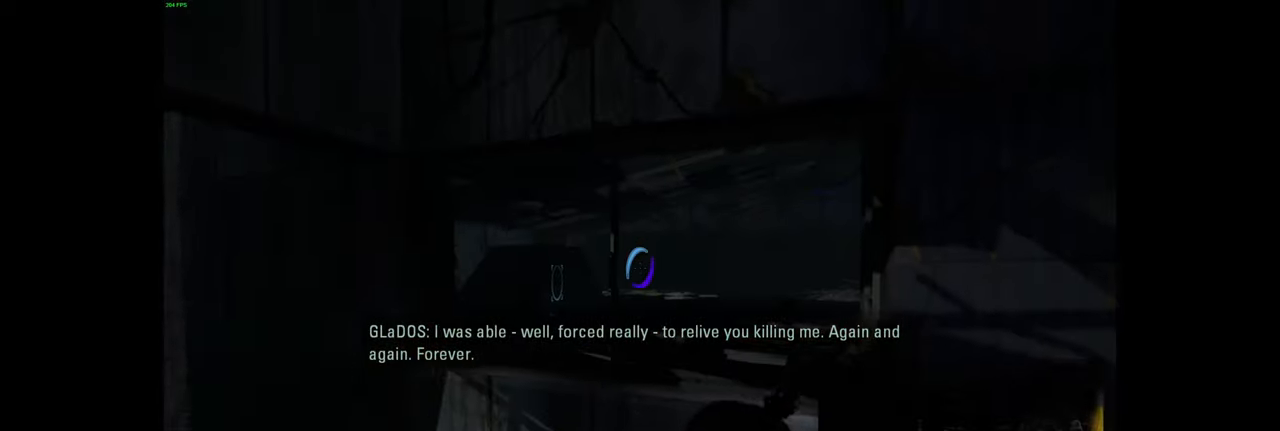
{"keys": [], "mouse": [], "events": [[100, "mouse_right", "down"], [234, "mouse_right", "up"]]}
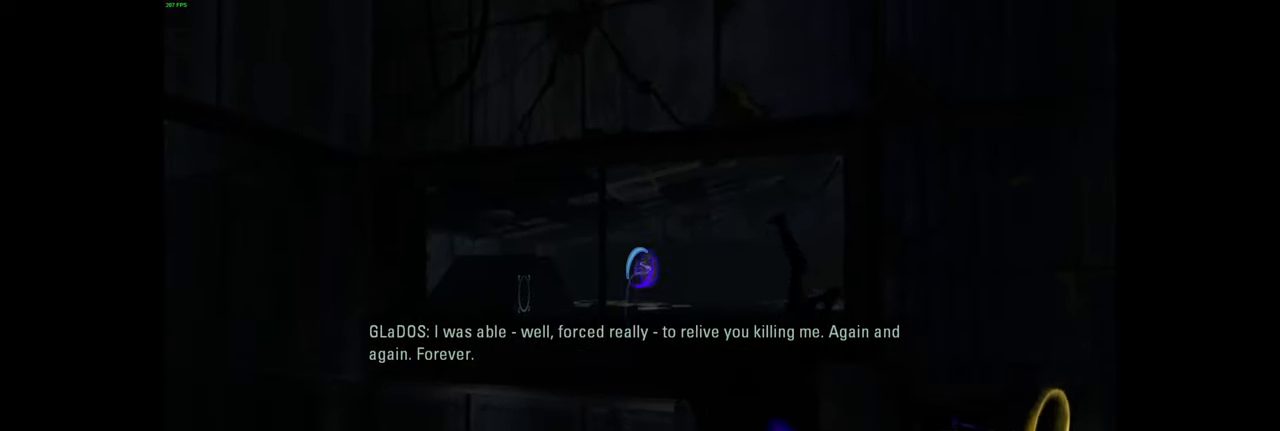
{"keys": [], "mouse": [], "events": [[267, "a", "down"], [400, "a", "up"]]}
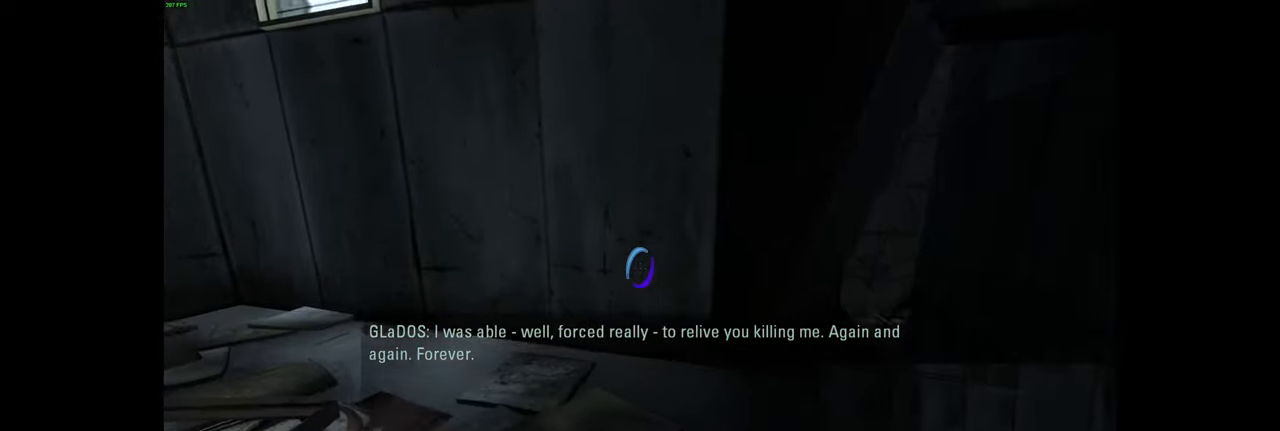
{"keys": ["w"], "mouse": [], "events": [[150, "mouse_left", "down"], [234, "mouse_left", "up"], [350, "w", "down"]]}
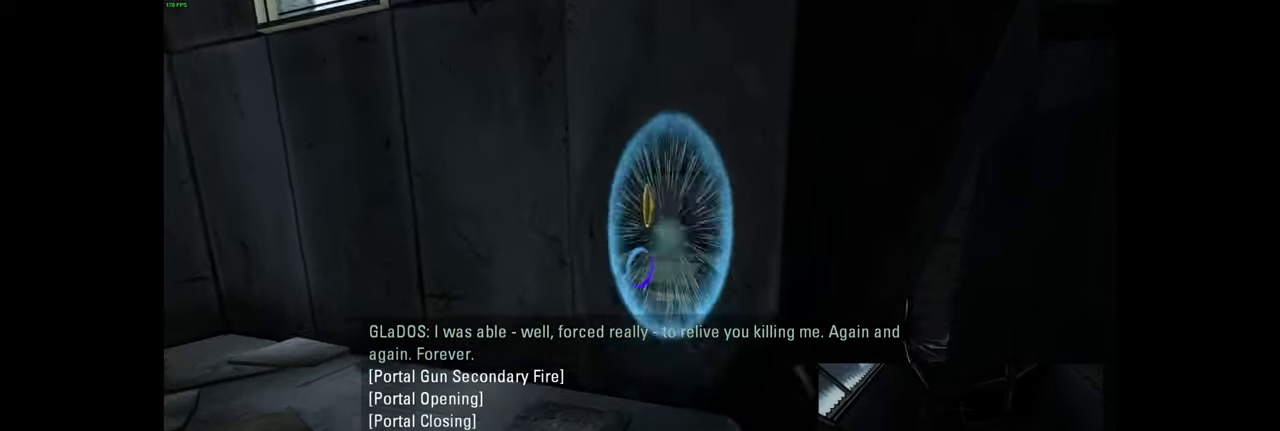
{"keys": [], "mouse": [], "events": [[50, "w", "up"]]}
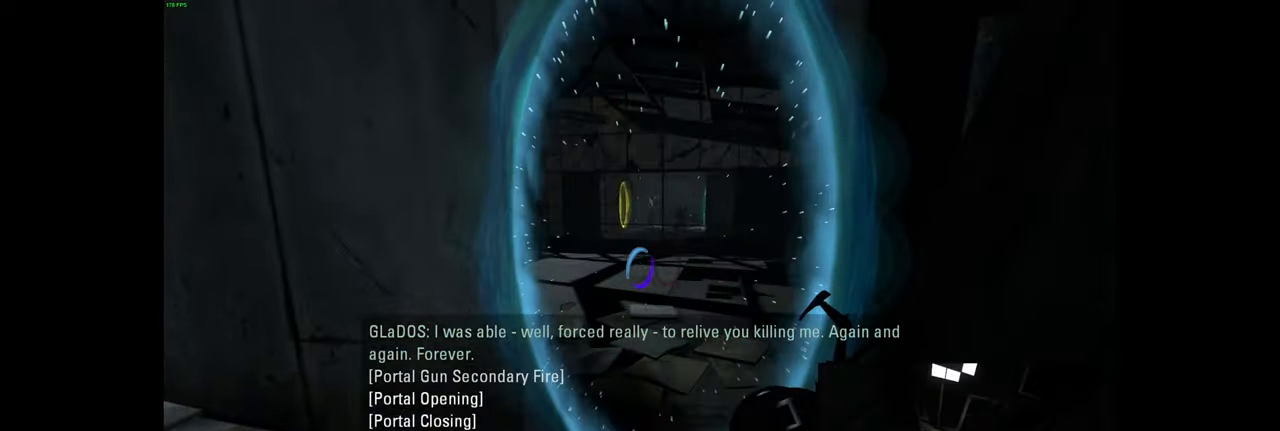
{"keys": ["w"], "mouse": [], "events": [[67, "w", "down"], [350, "d", "down"], [434, "d", "up"]]}
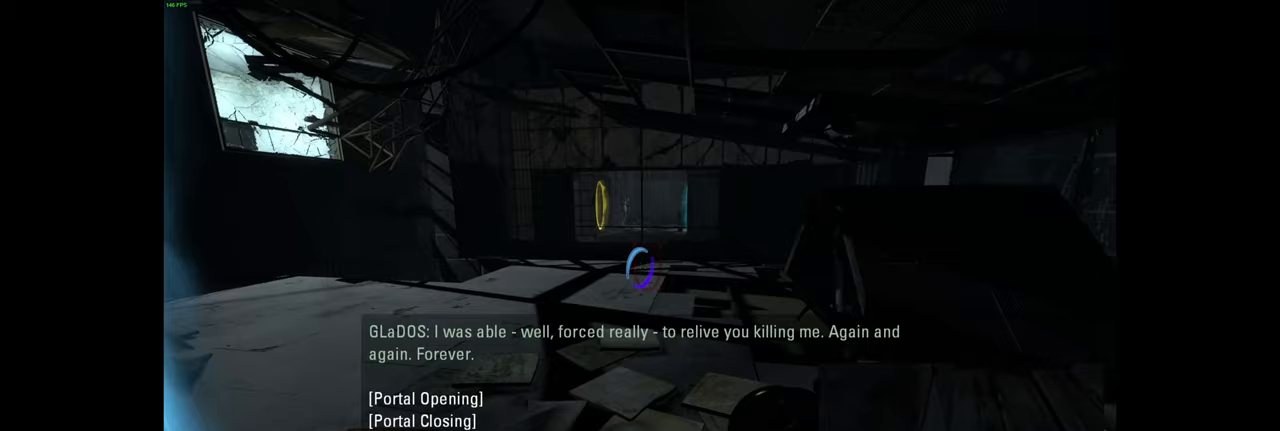
{"keys": ["w"], "mouse": [], "events": [[217, "w", "up"], [450, "w", "down"]]}
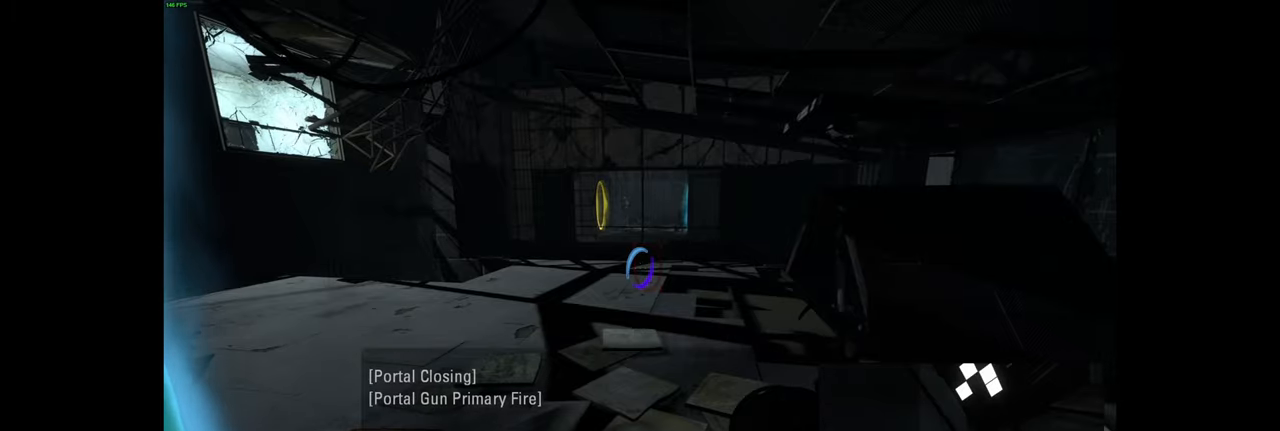
{"keys": ["w"], "mouse": [], "events": [[67, "space", "down"], [150, "space", "up"], [183, "d", "down"], [400, "d", "up"]]}
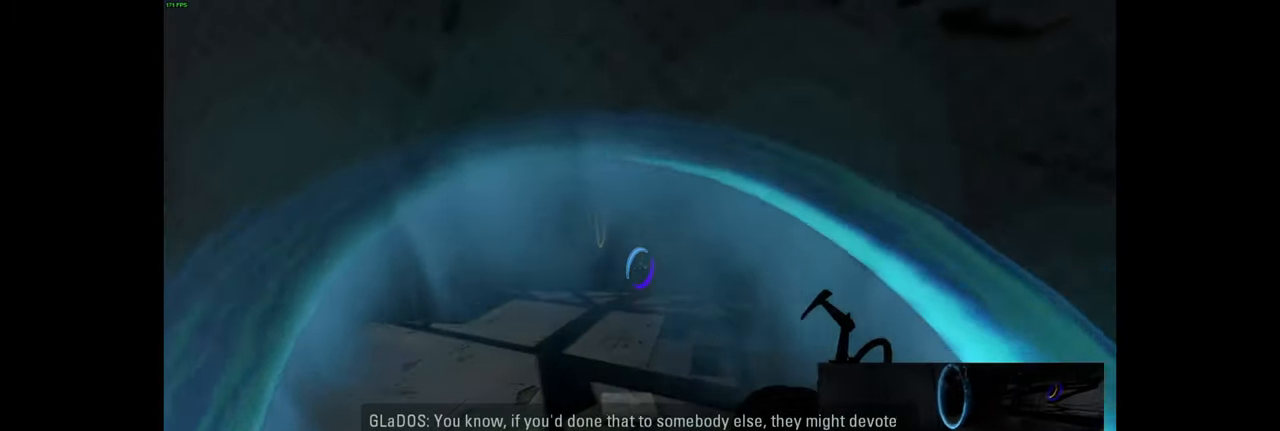
{"keys": [], "mouse": [], "events": [[167, "w", "up"]]}
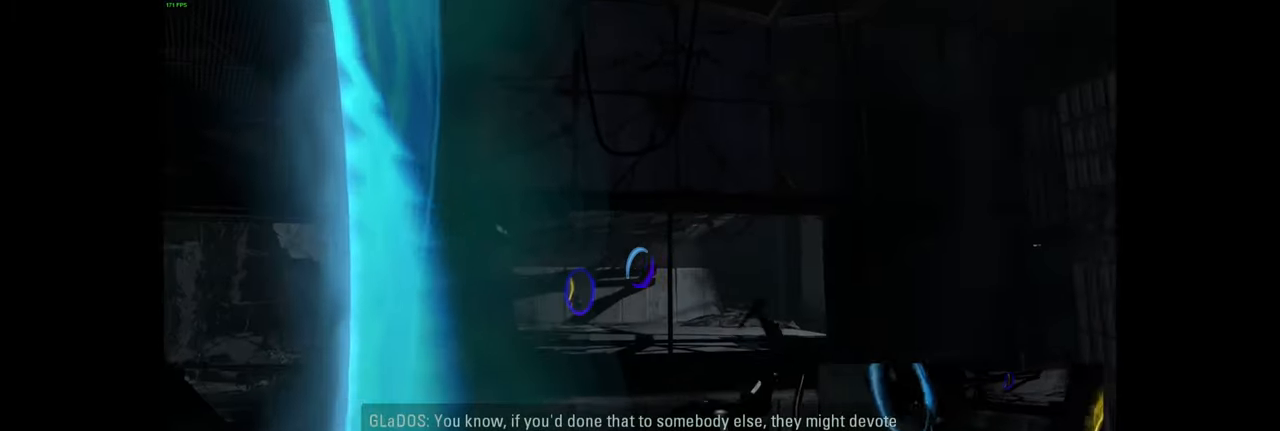
{"keys": ["a"], "mouse": [], "events": [[83, "a", "down"]]}
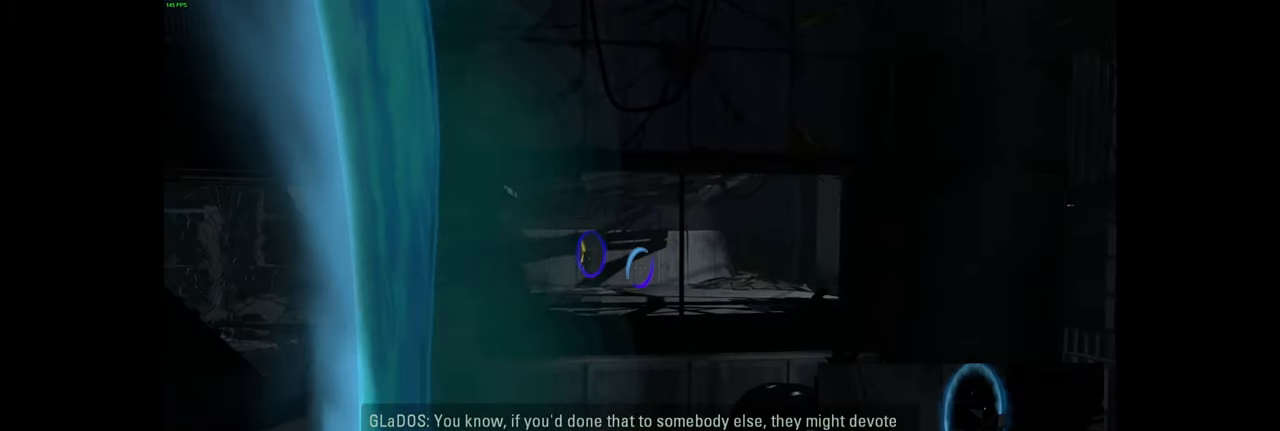
{"keys": ["a"], "mouse": [], "events": [[50, "mouse_right", "down"], [150, "mouse_right", "up"]]}
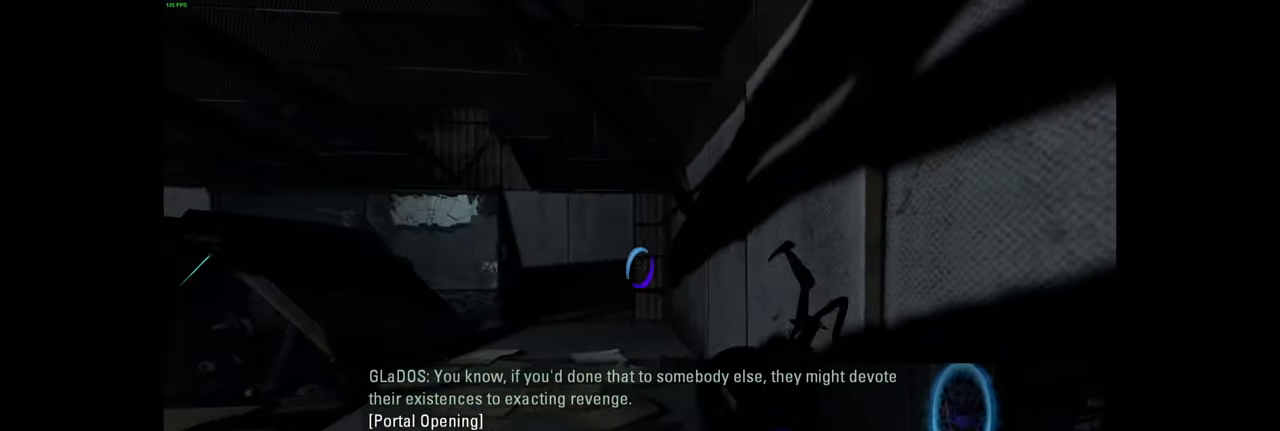
{"keys": [], "mouse": [], "events": [[67, "a", "up"]]}
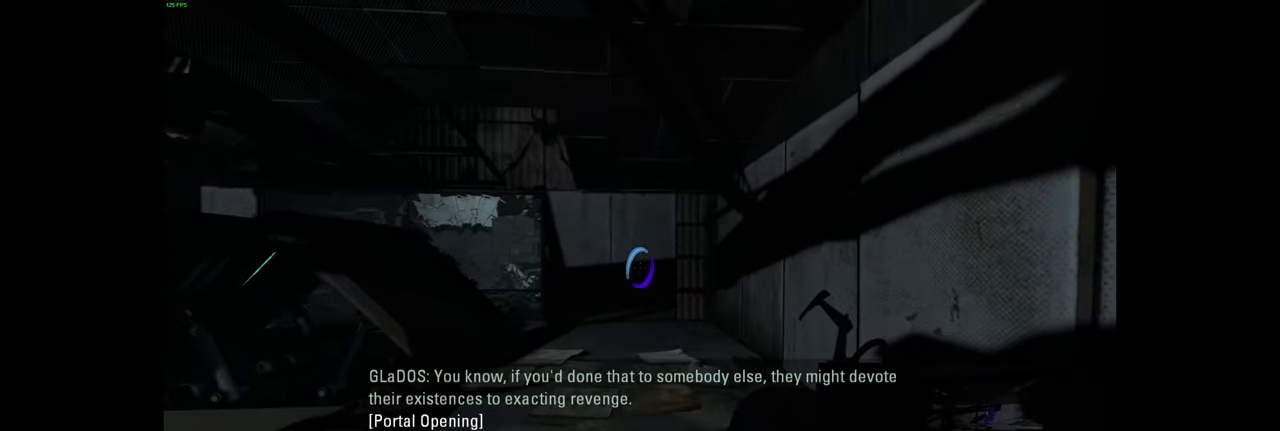
{"keys": [], "mouse": [], "events": []}